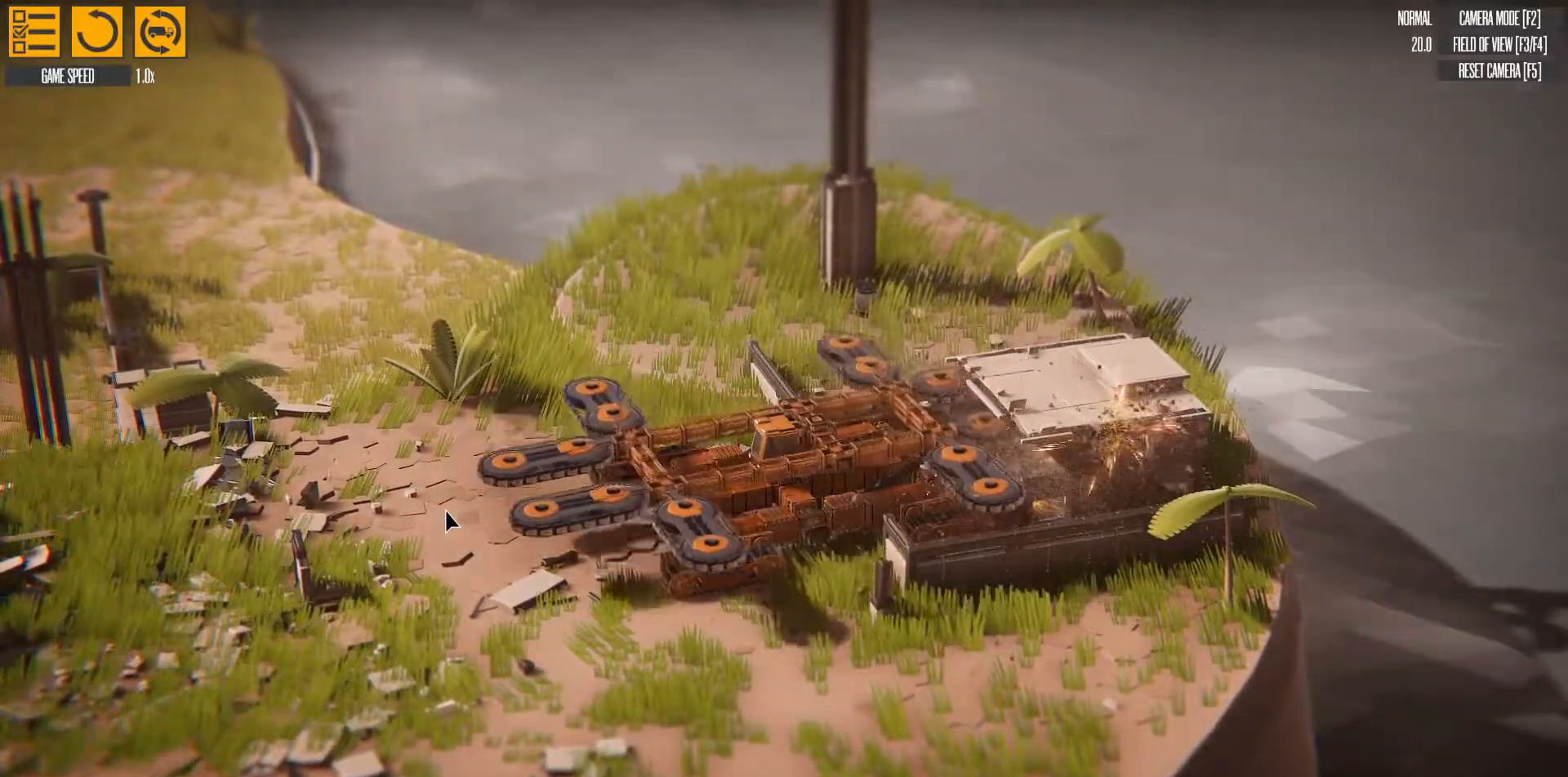
Gameplay with keyboard; each line is a JSON object with the keys held at the frame after it. "events" lists presses ("down") and releases ("up") of "a", "d", "e", "left", "q", "right", "s" and "w" between this image and that frame as [ms after this image, input, new state], when the widget could be followed in between. No other keys are recorded. Mouse input is not recorded.
{"keys": ["left", "w"], "events": []}
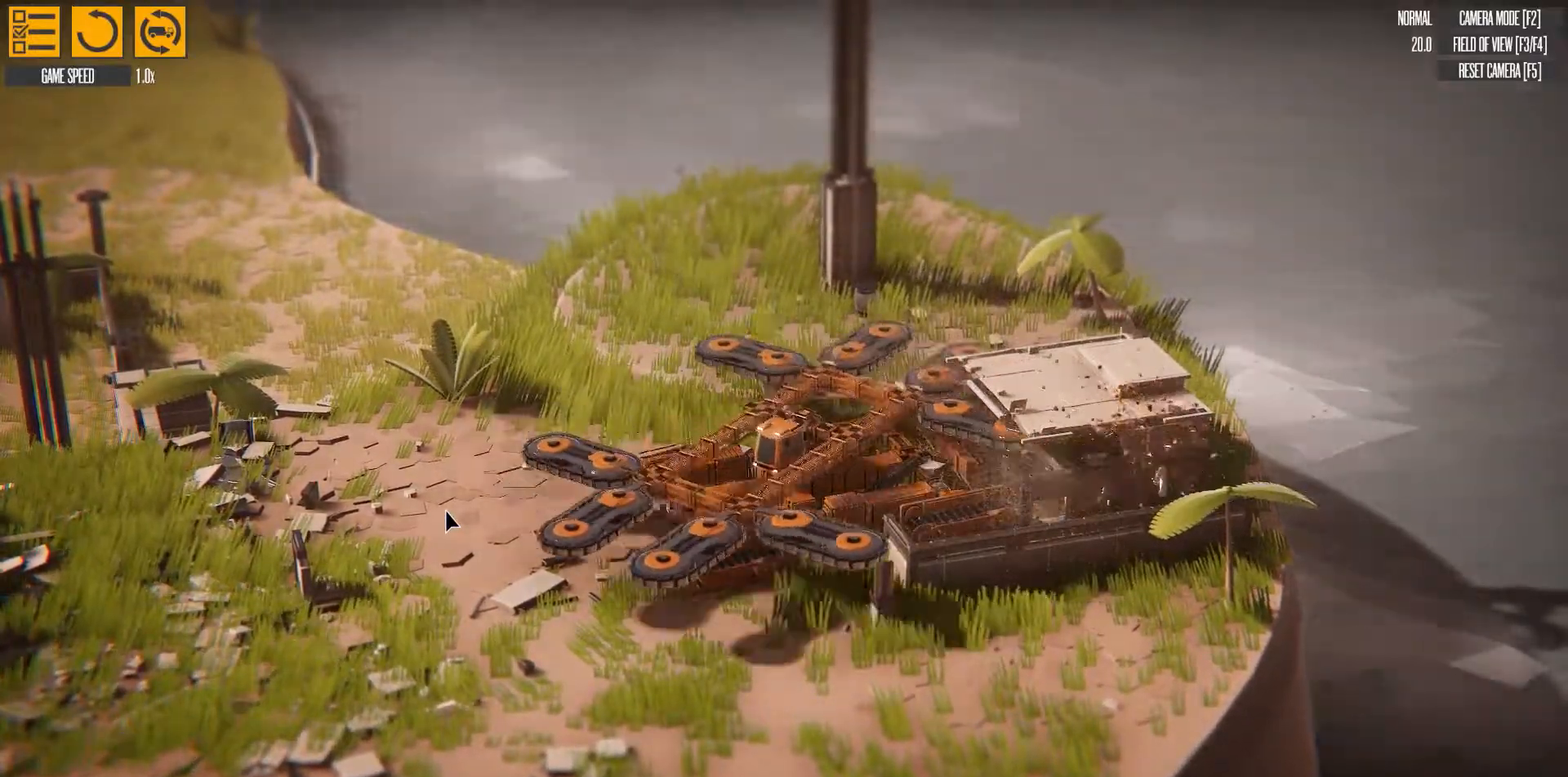
{"keys": ["left", "w"], "events": []}
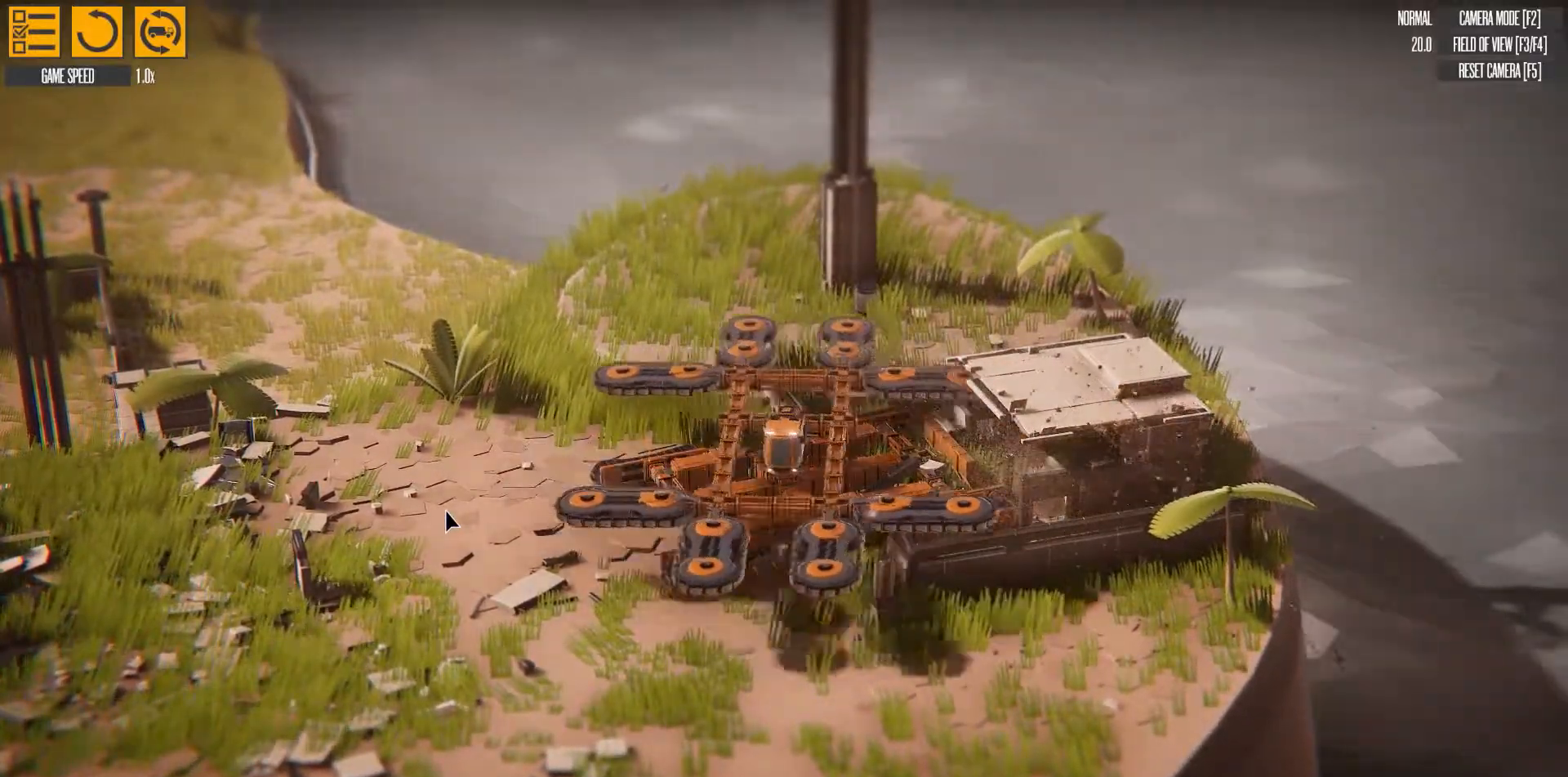
{"keys": ["left", "w"], "events": []}
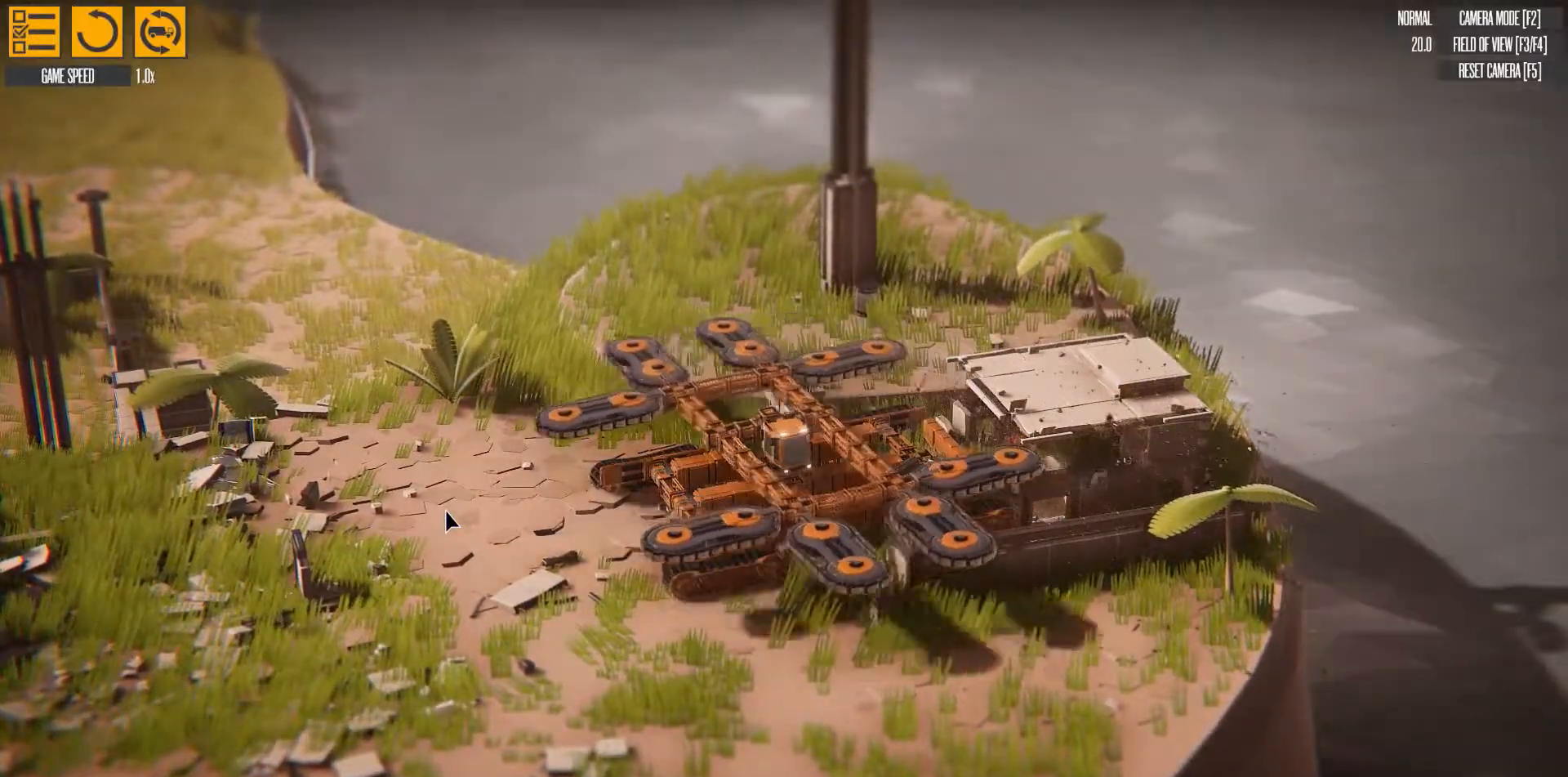
{"keys": ["left", "w"], "events": []}
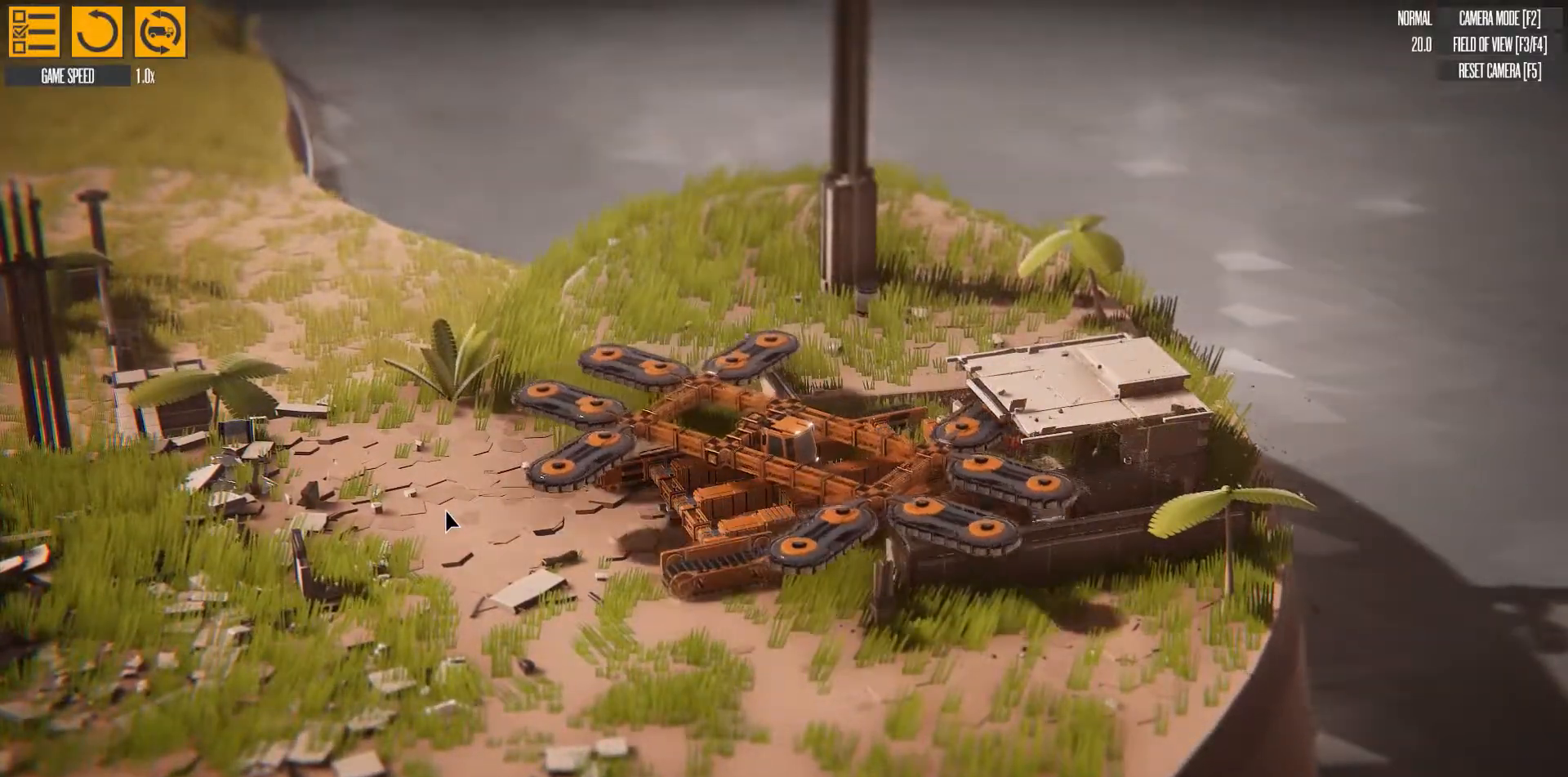
{"keys": ["left", "w"], "events": []}
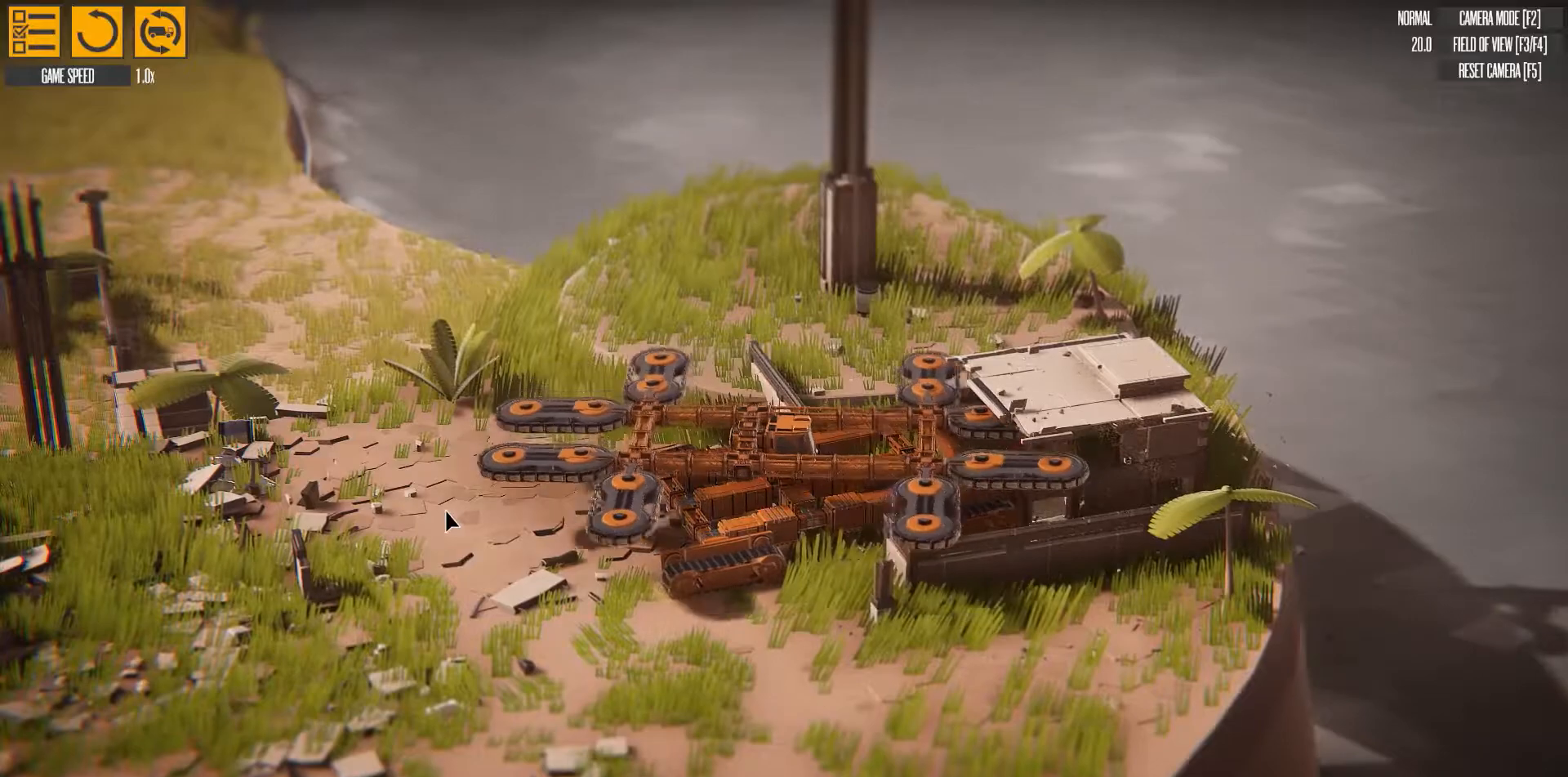
{"keys": ["left", "w"], "events": []}
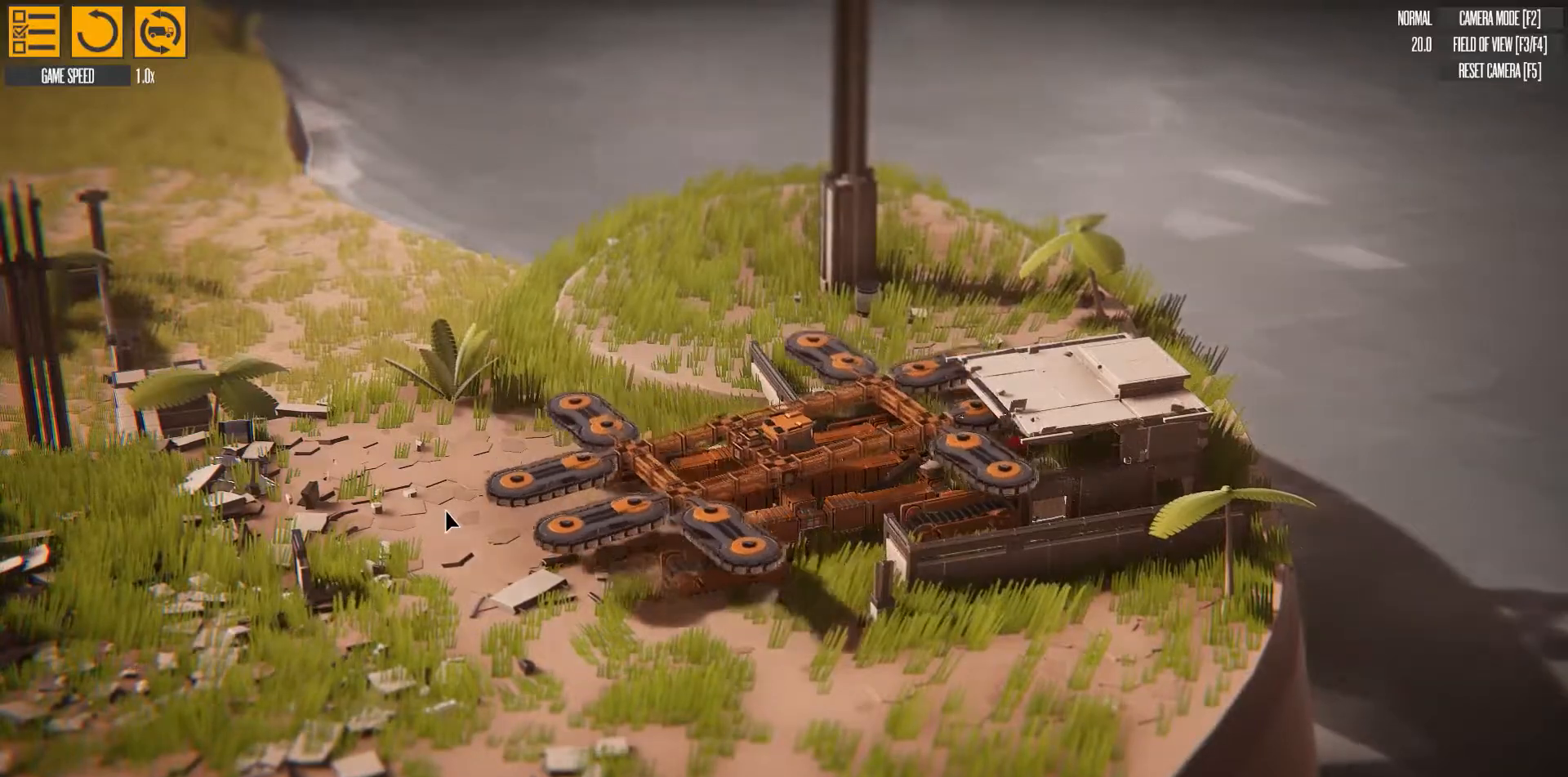
{"keys": ["left", "w"], "events": []}
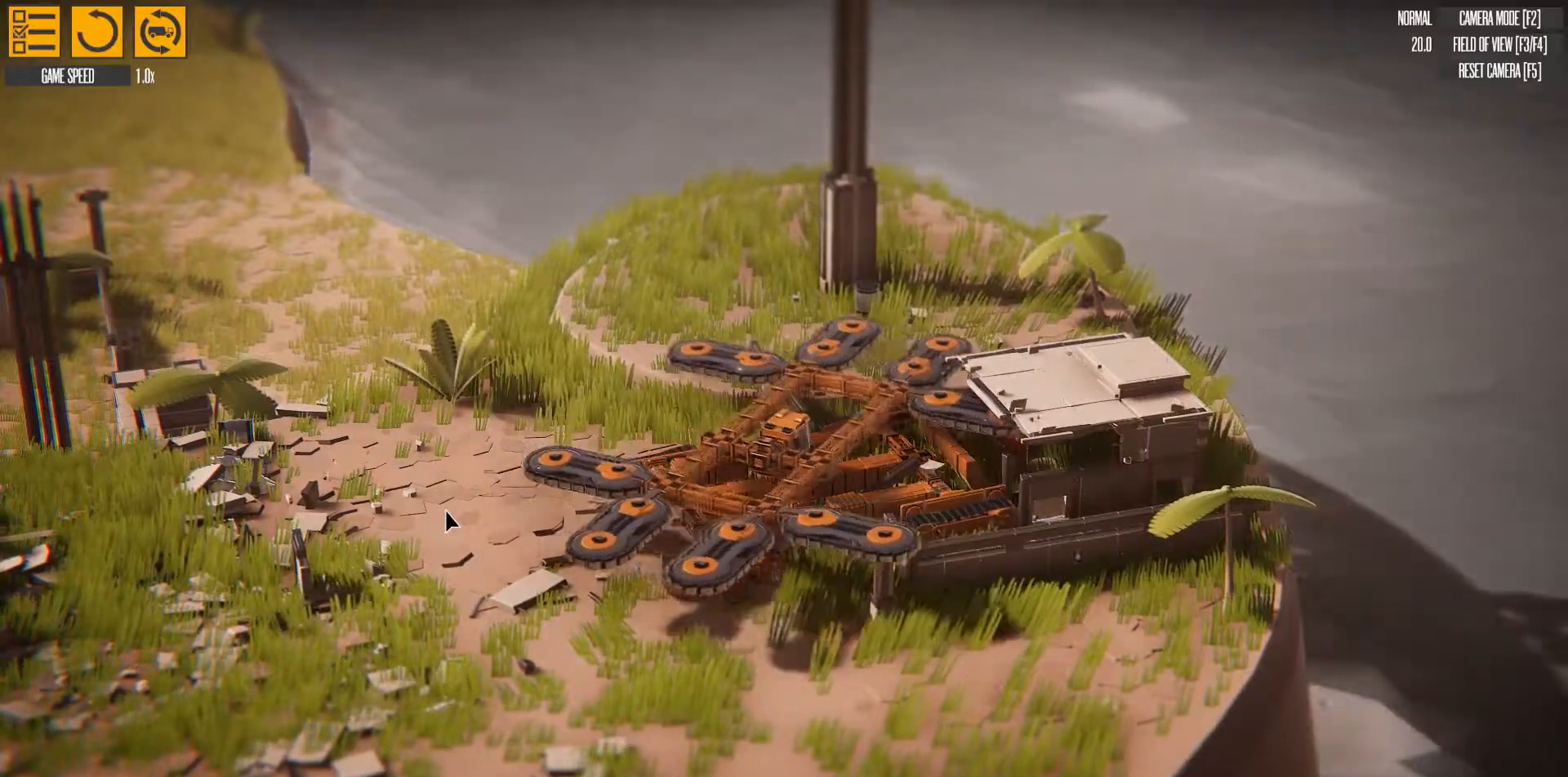
{"keys": ["w"], "events": [[133, "left", "up"]]}
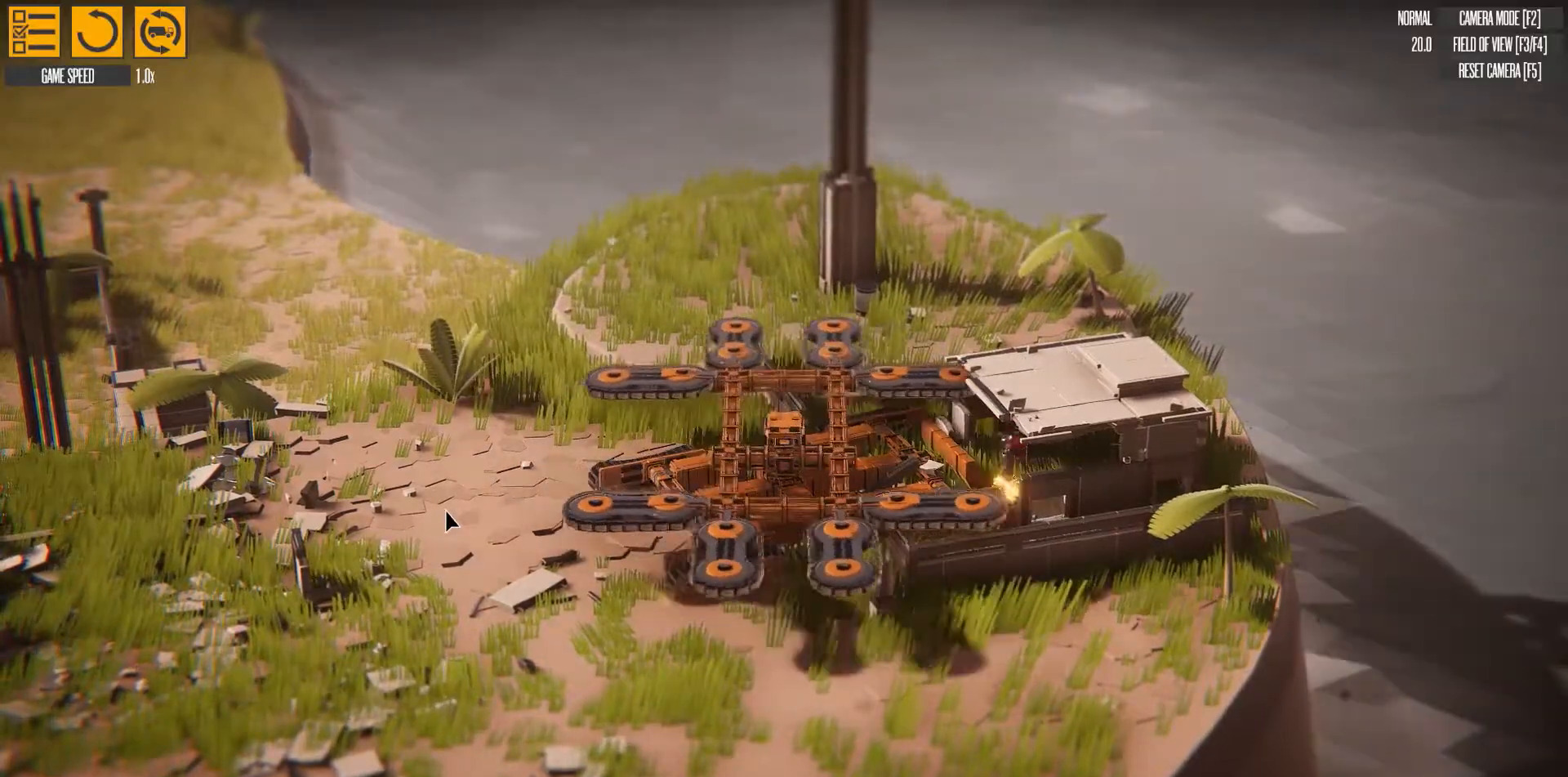
{"keys": [], "events": [[17, "w", "up"]]}
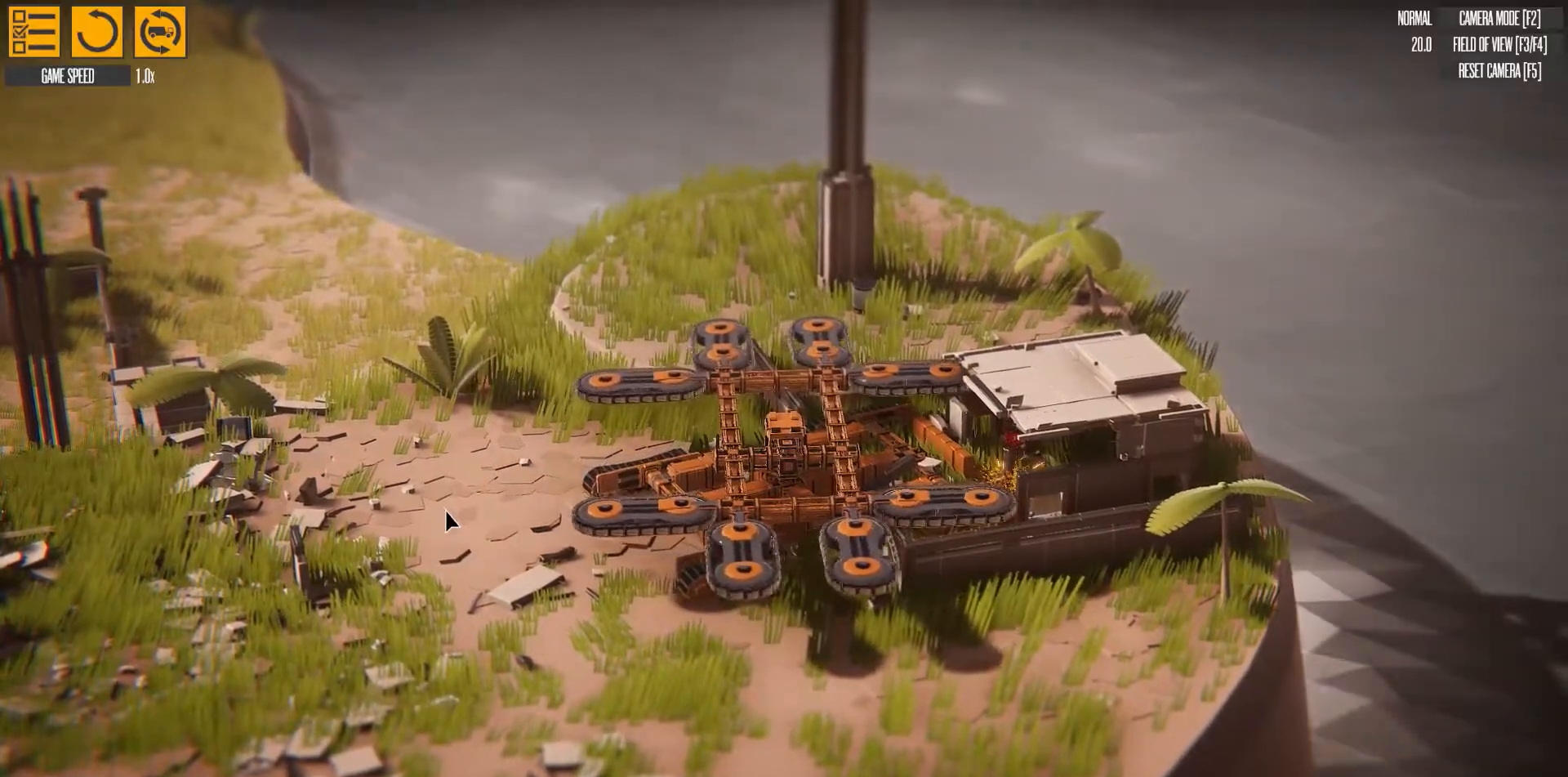
{"keys": [], "events": []}
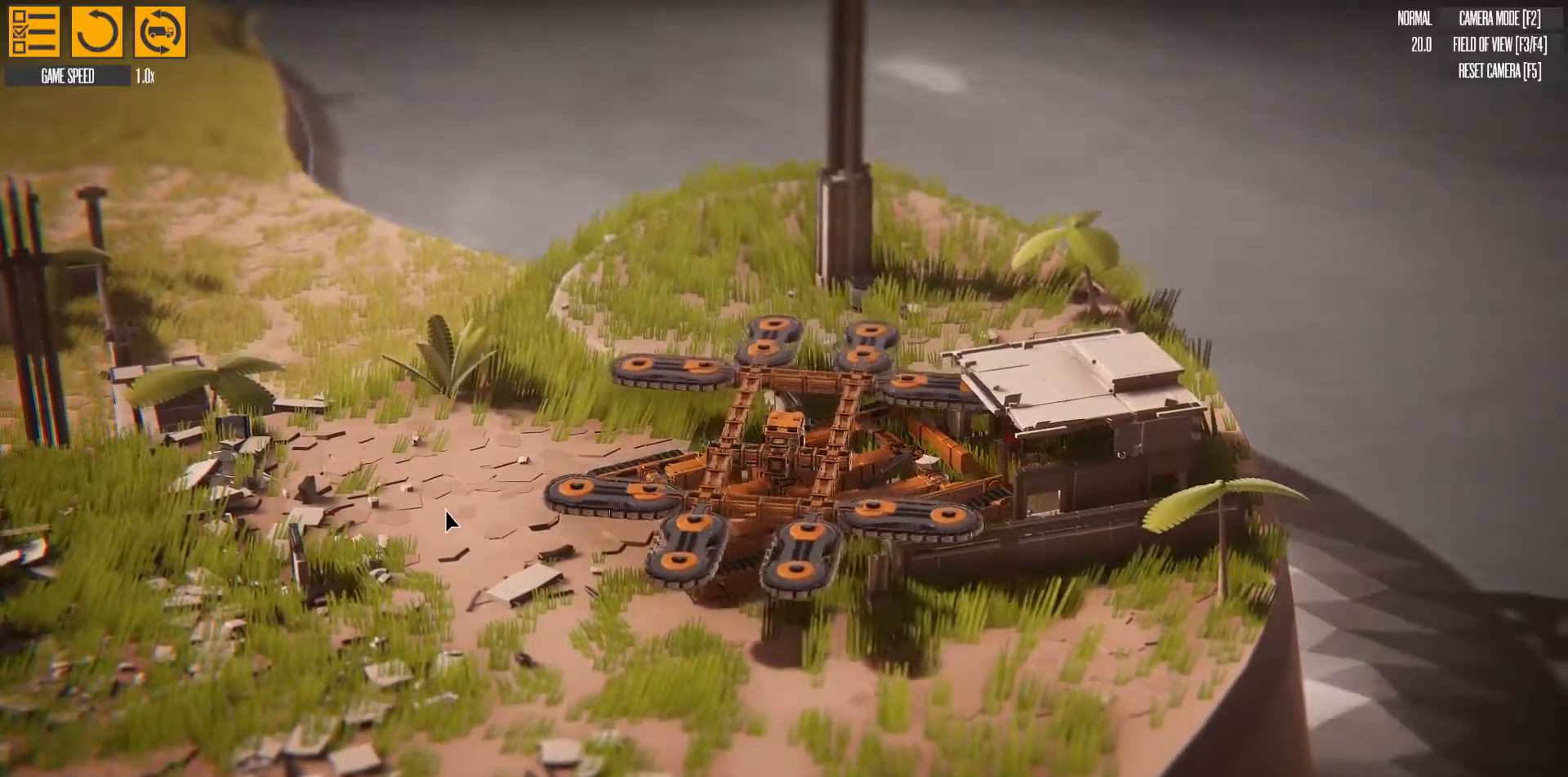
{"keys": [], "events": []}
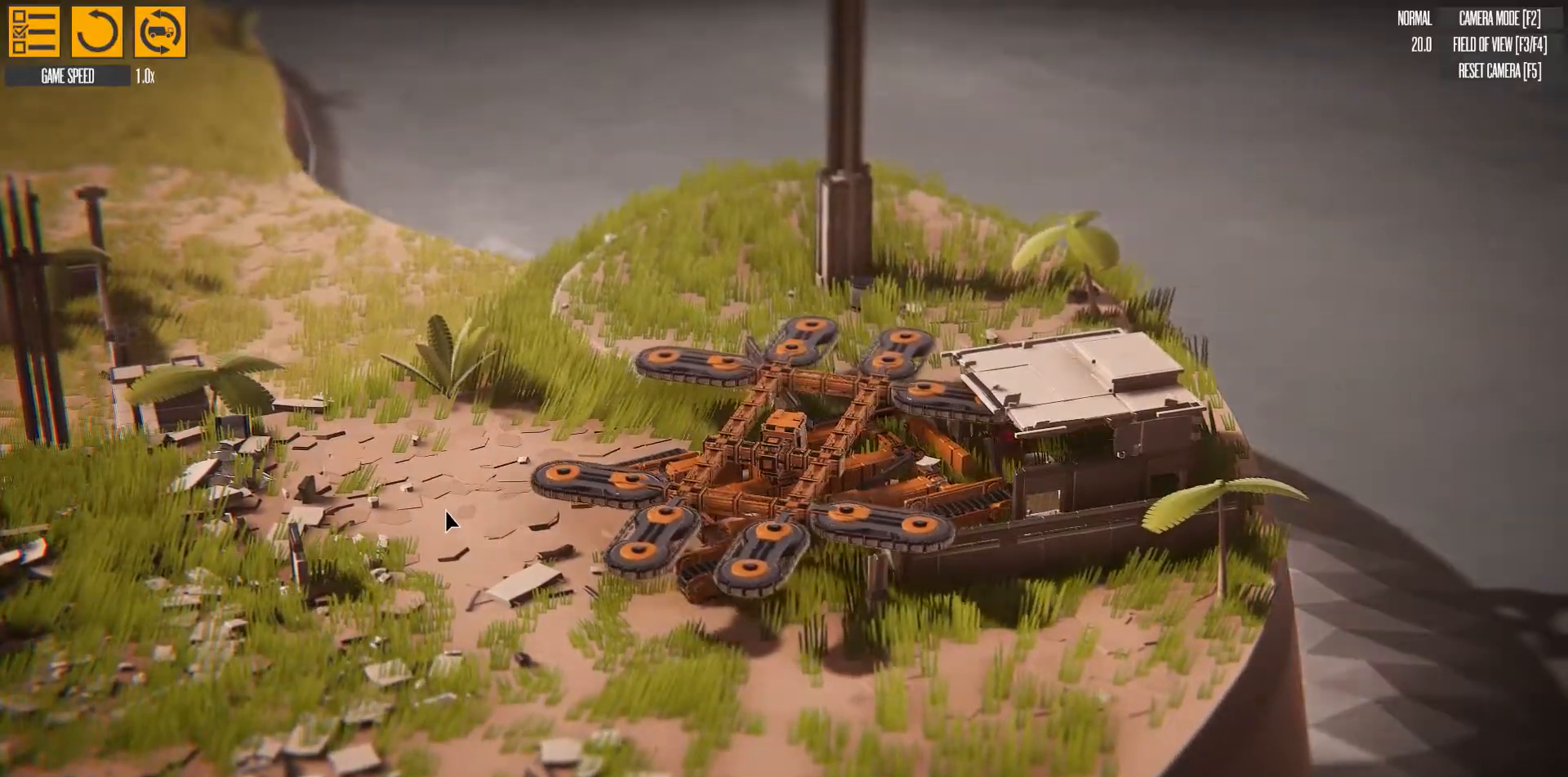
{"keys": [], "events": []}
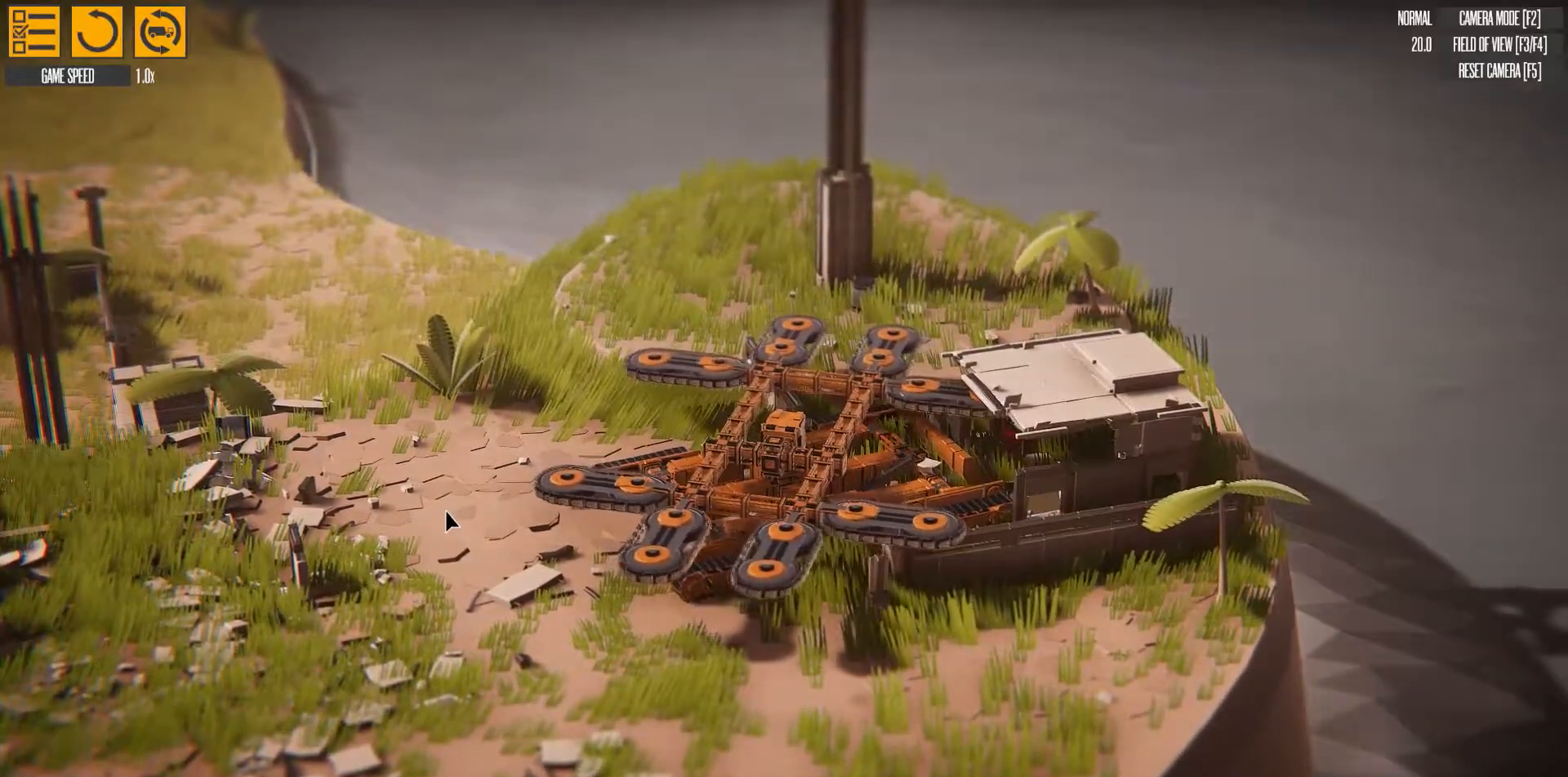
{"keys": [], "events": []}
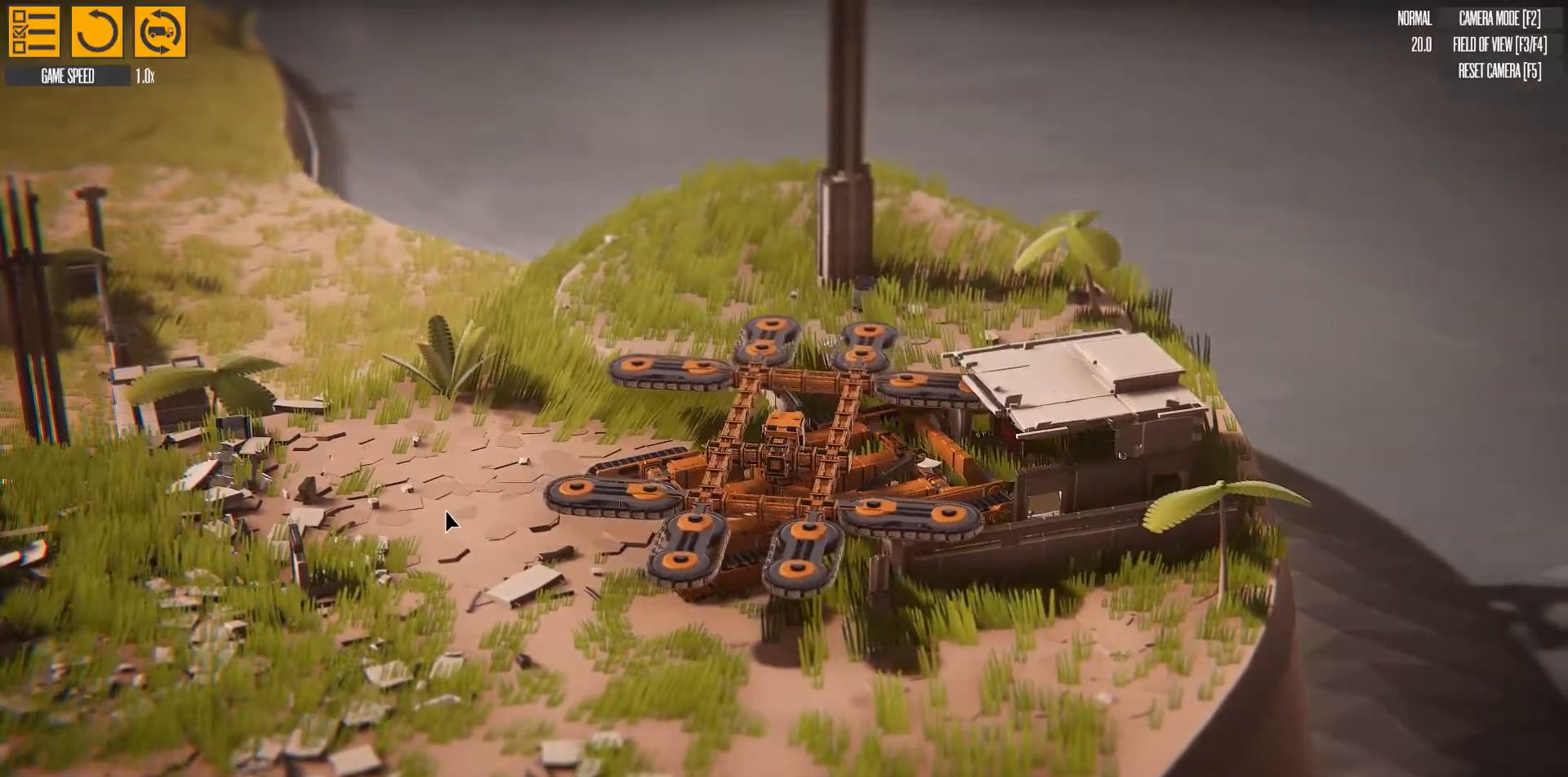
{"keys": [], "events": []}
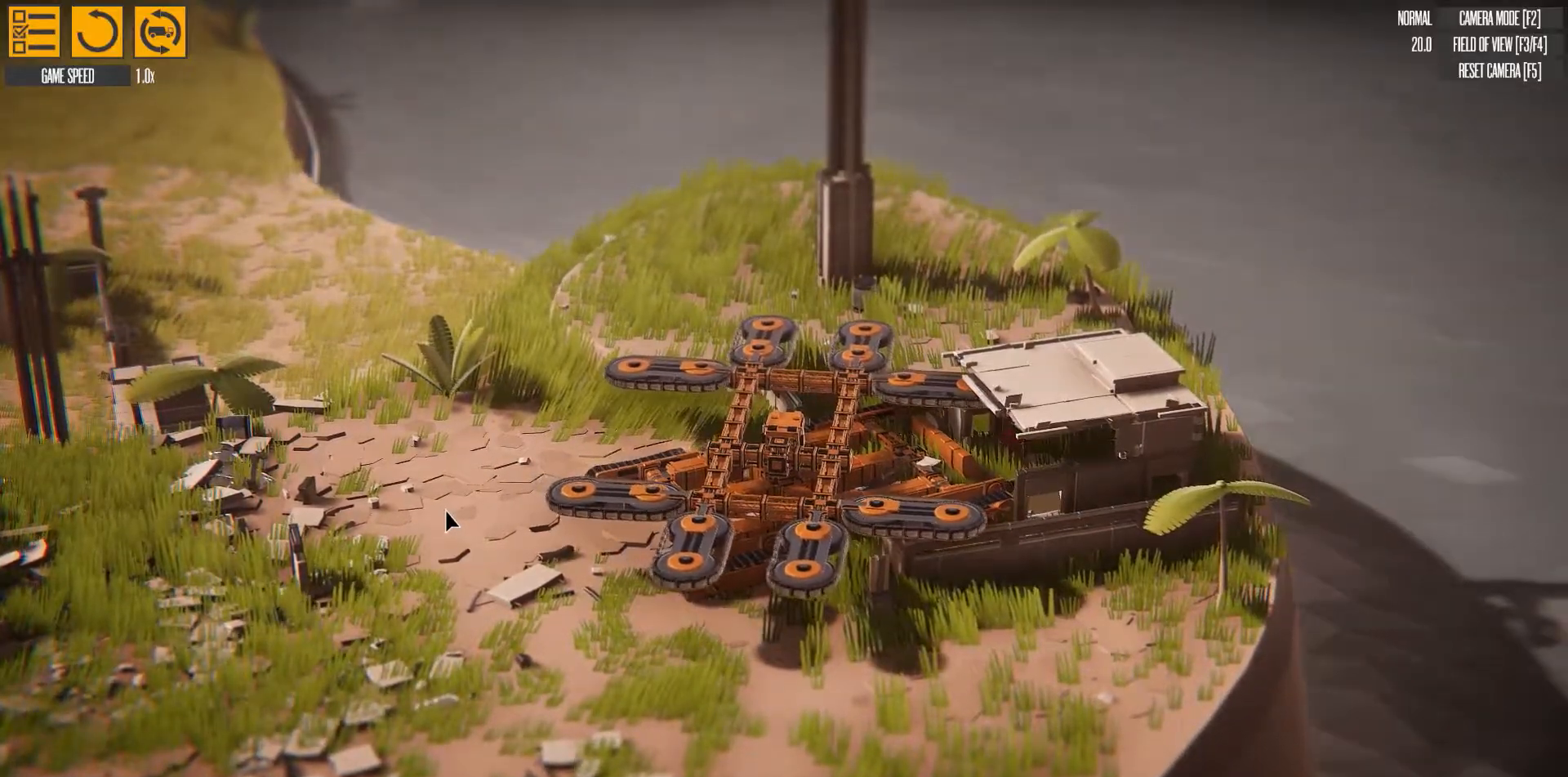
{"keys": [], "events": []}
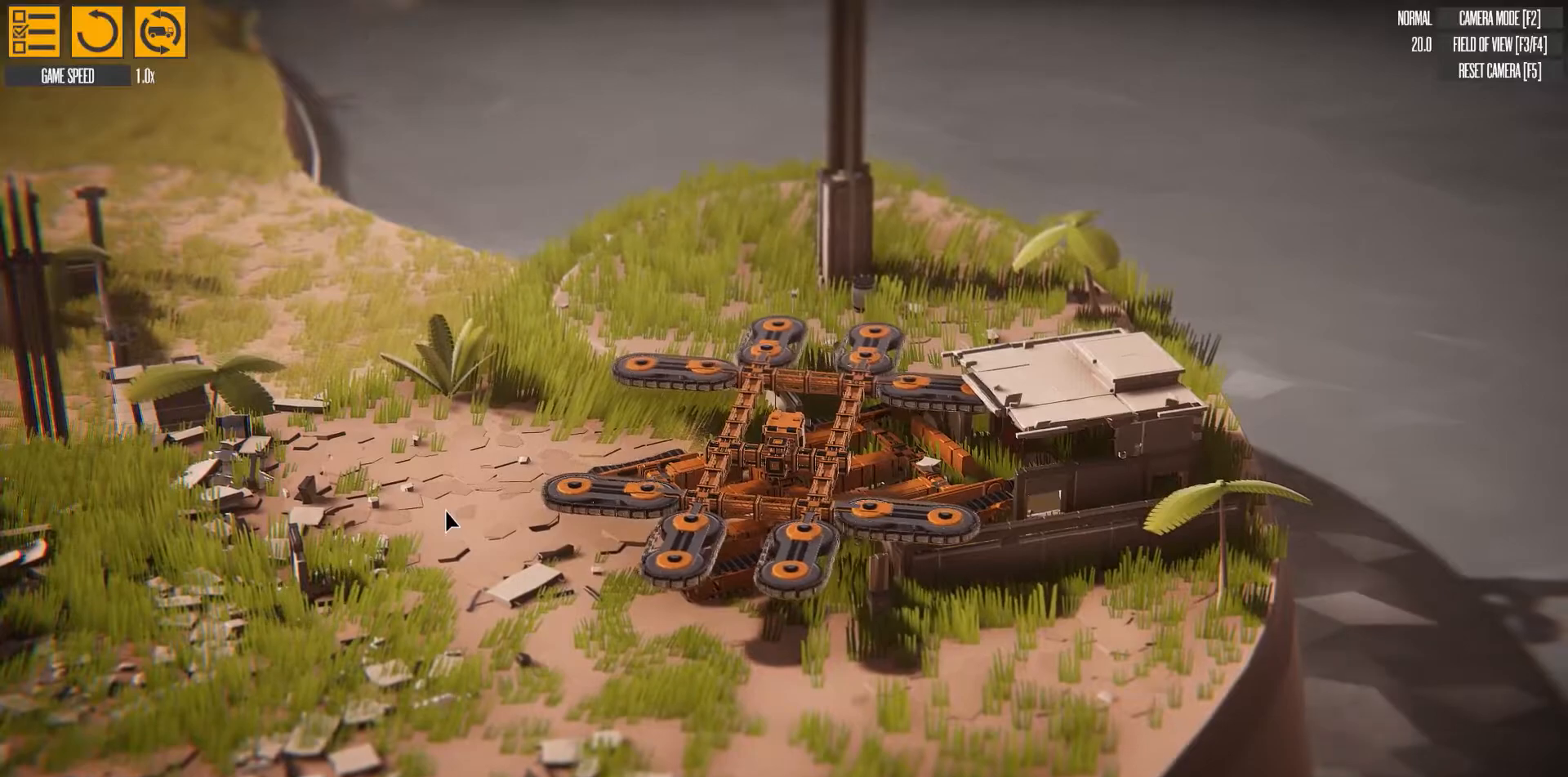
{"keys": [], "events": []}
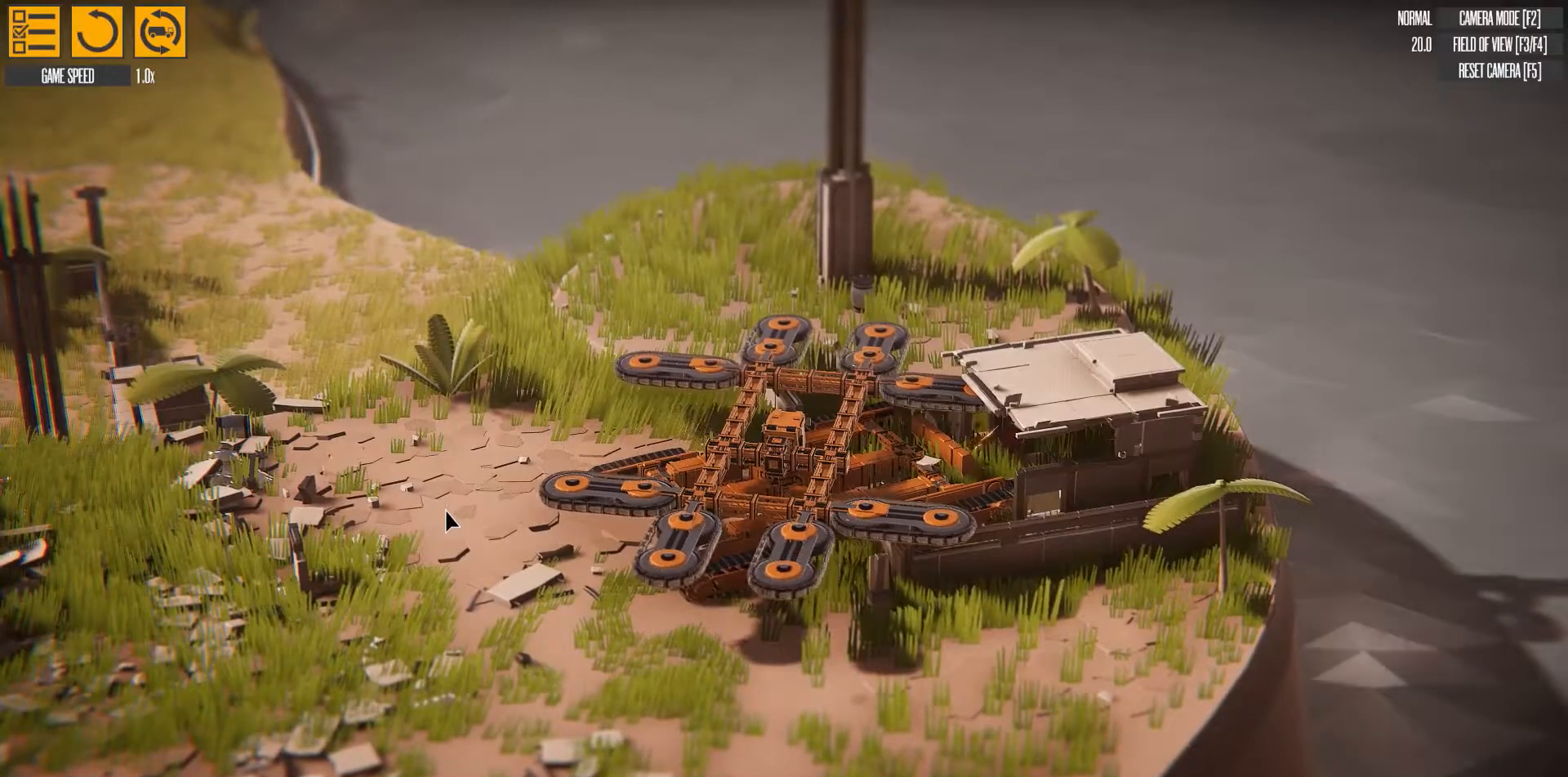
{"keys": ["right"], "events": [[450, "right", "down"]]}
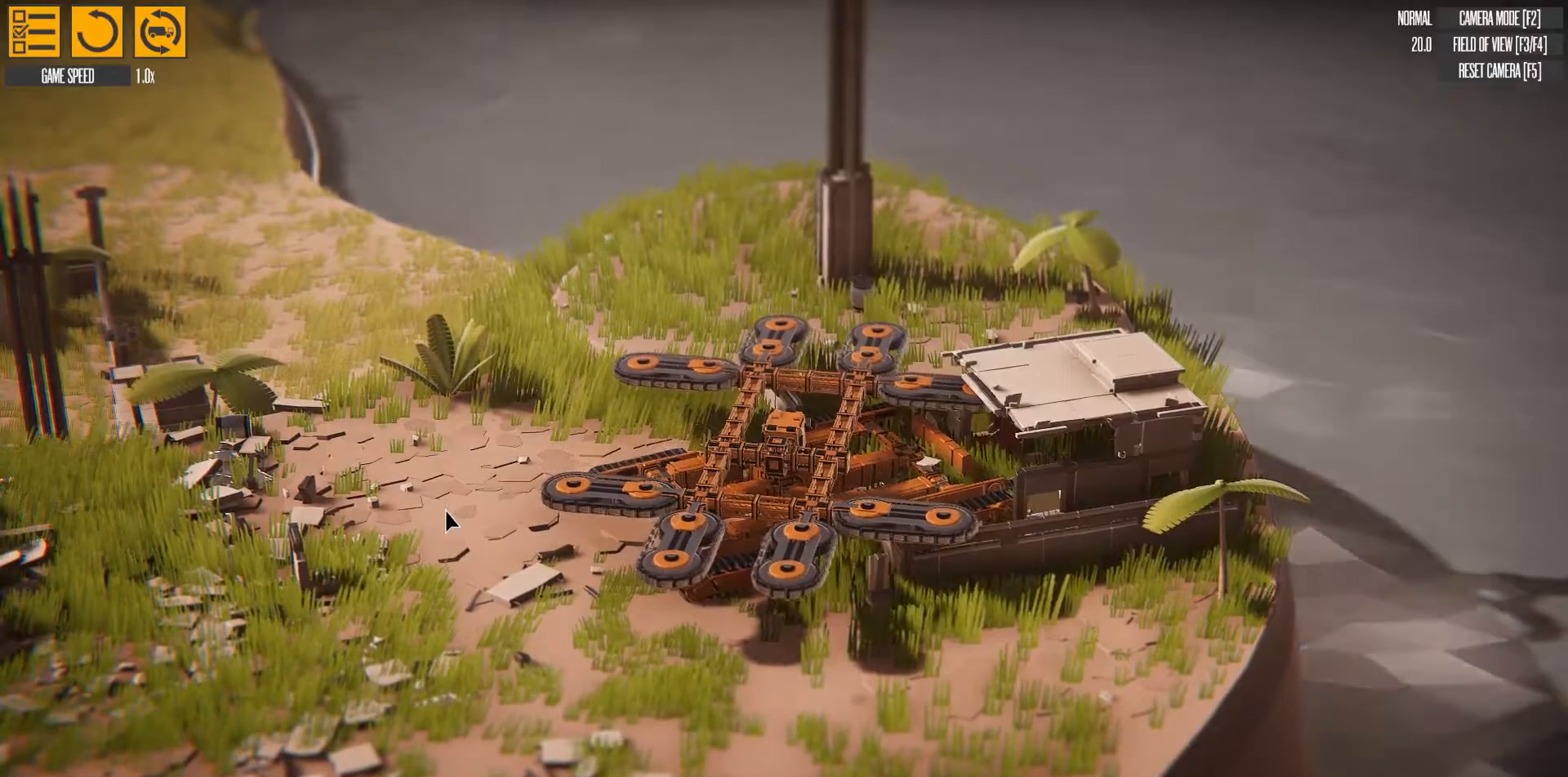
{"keys": ["right"], "events": []}
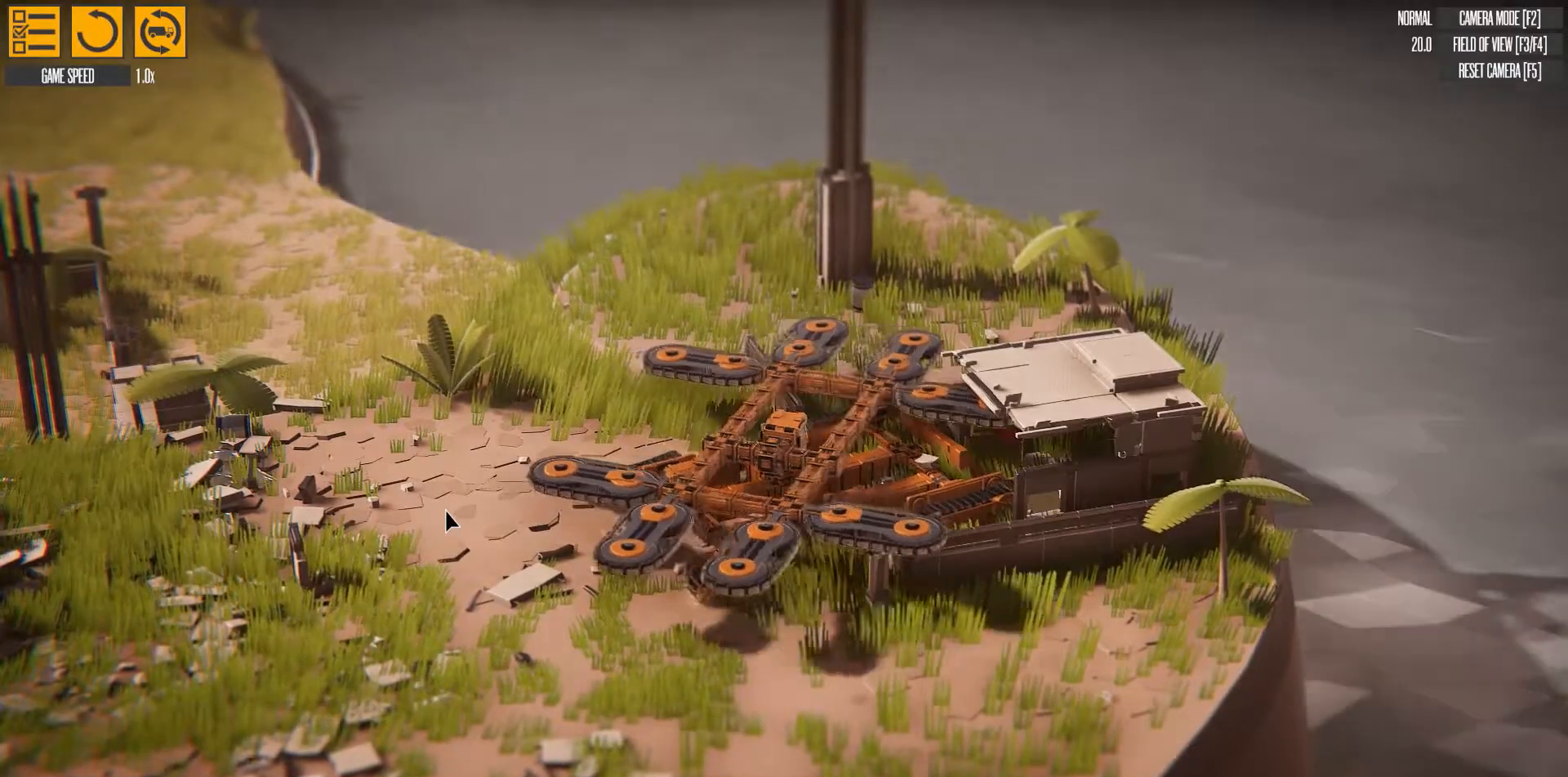
{"keys": ["right"], "events": []}
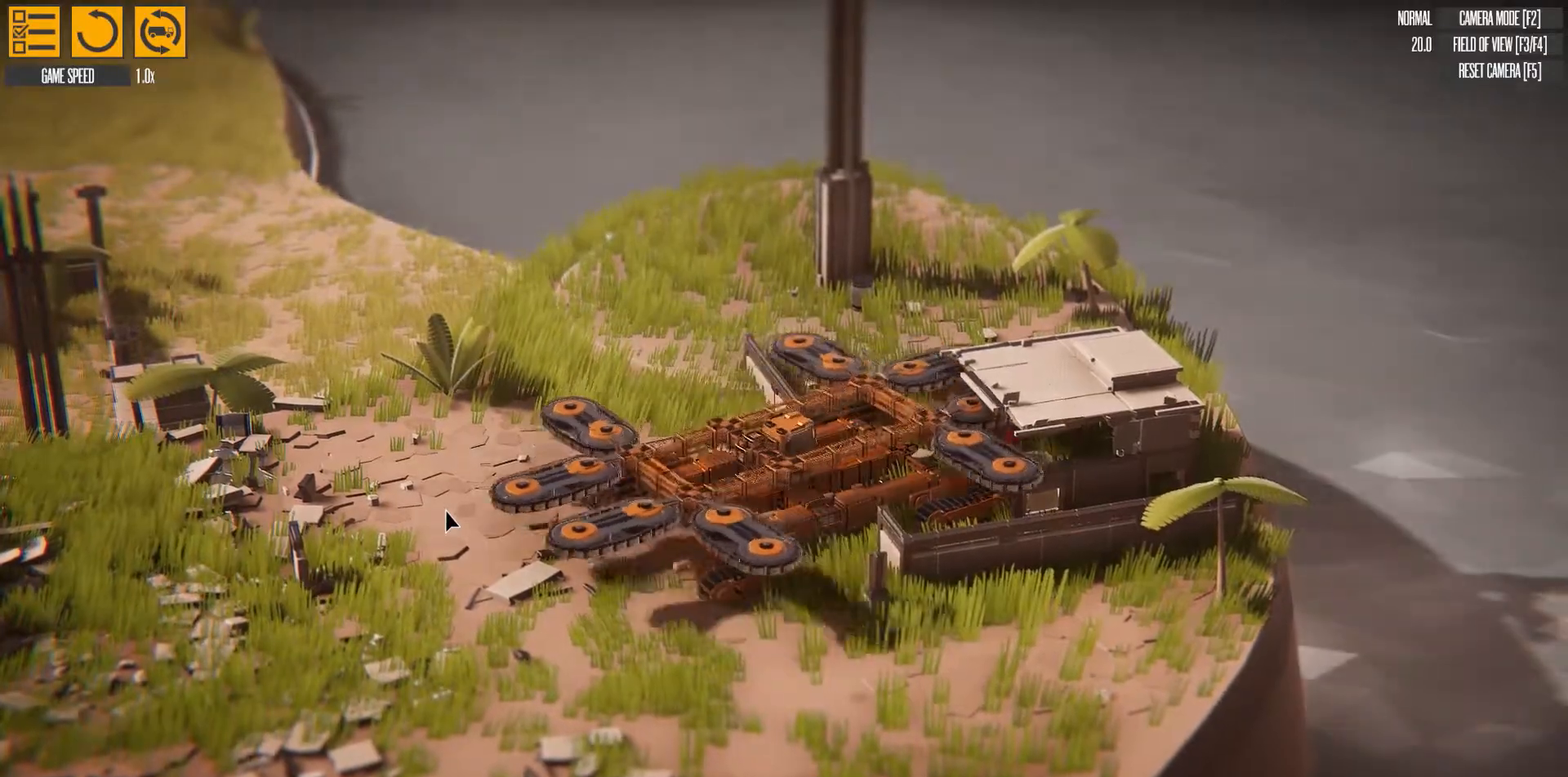
{"keys": ["right"], "events": []}
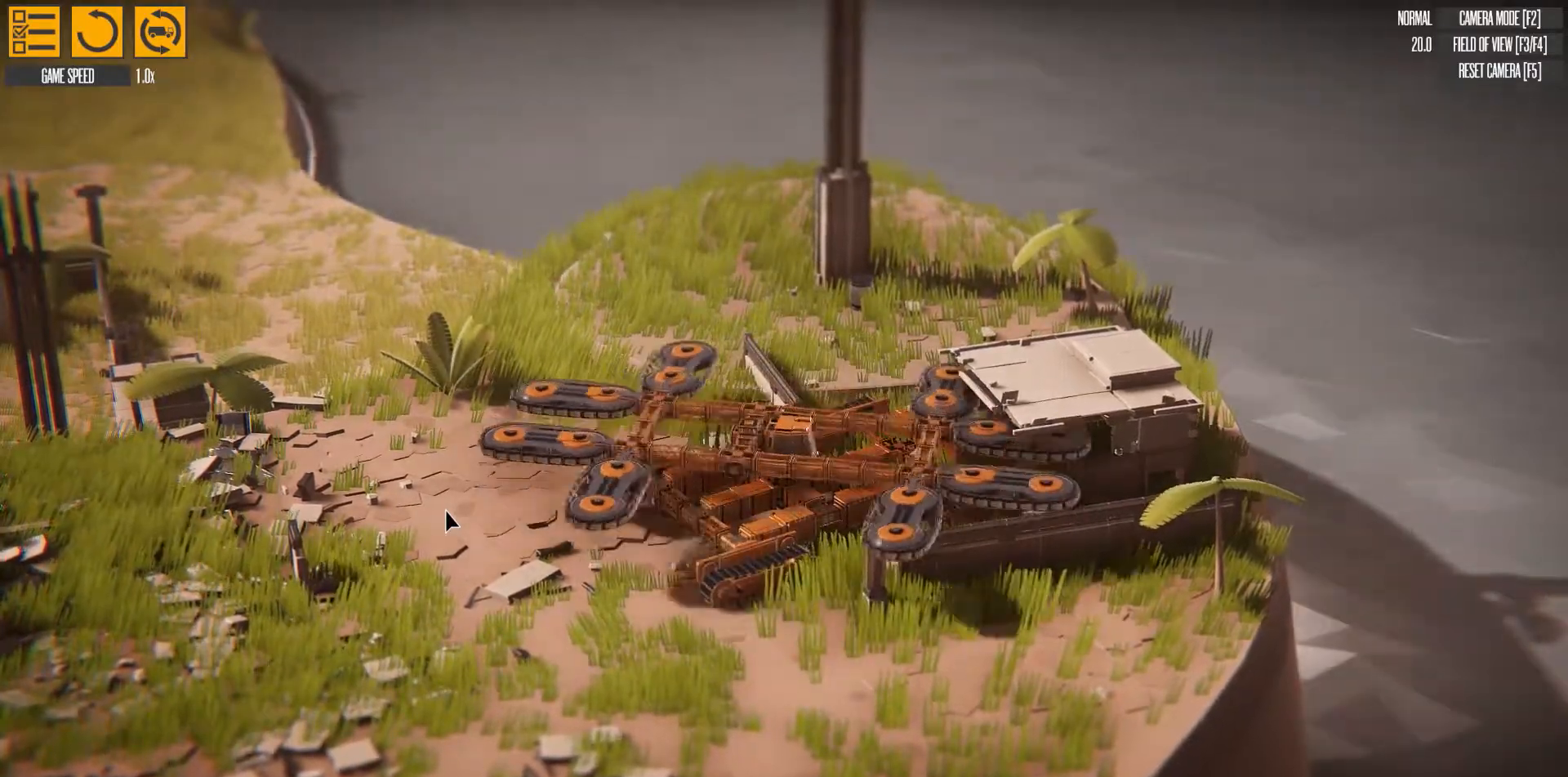
{"keys": ["right"], "events": []}
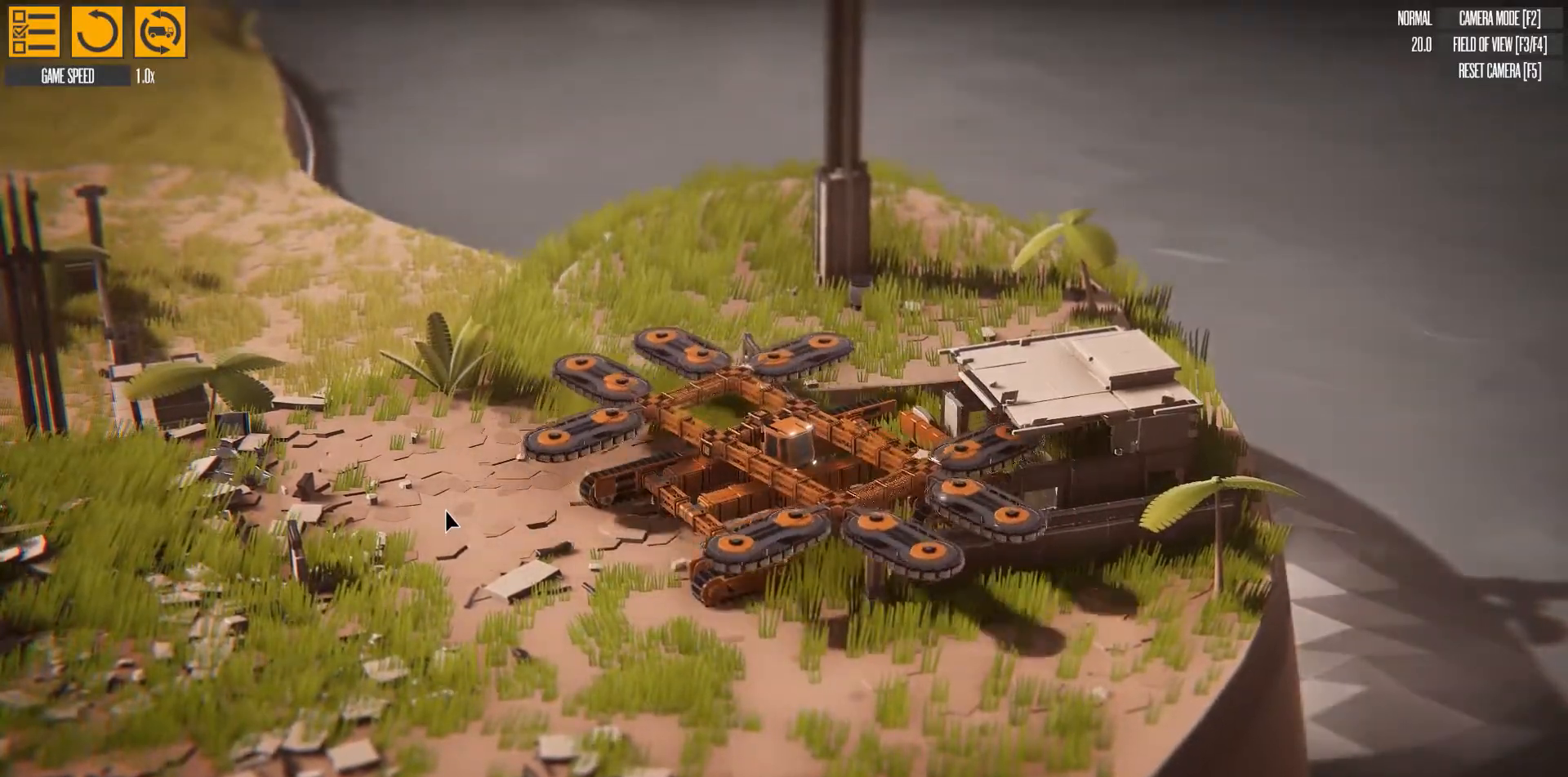
{"keys": ["right"], "events": []}
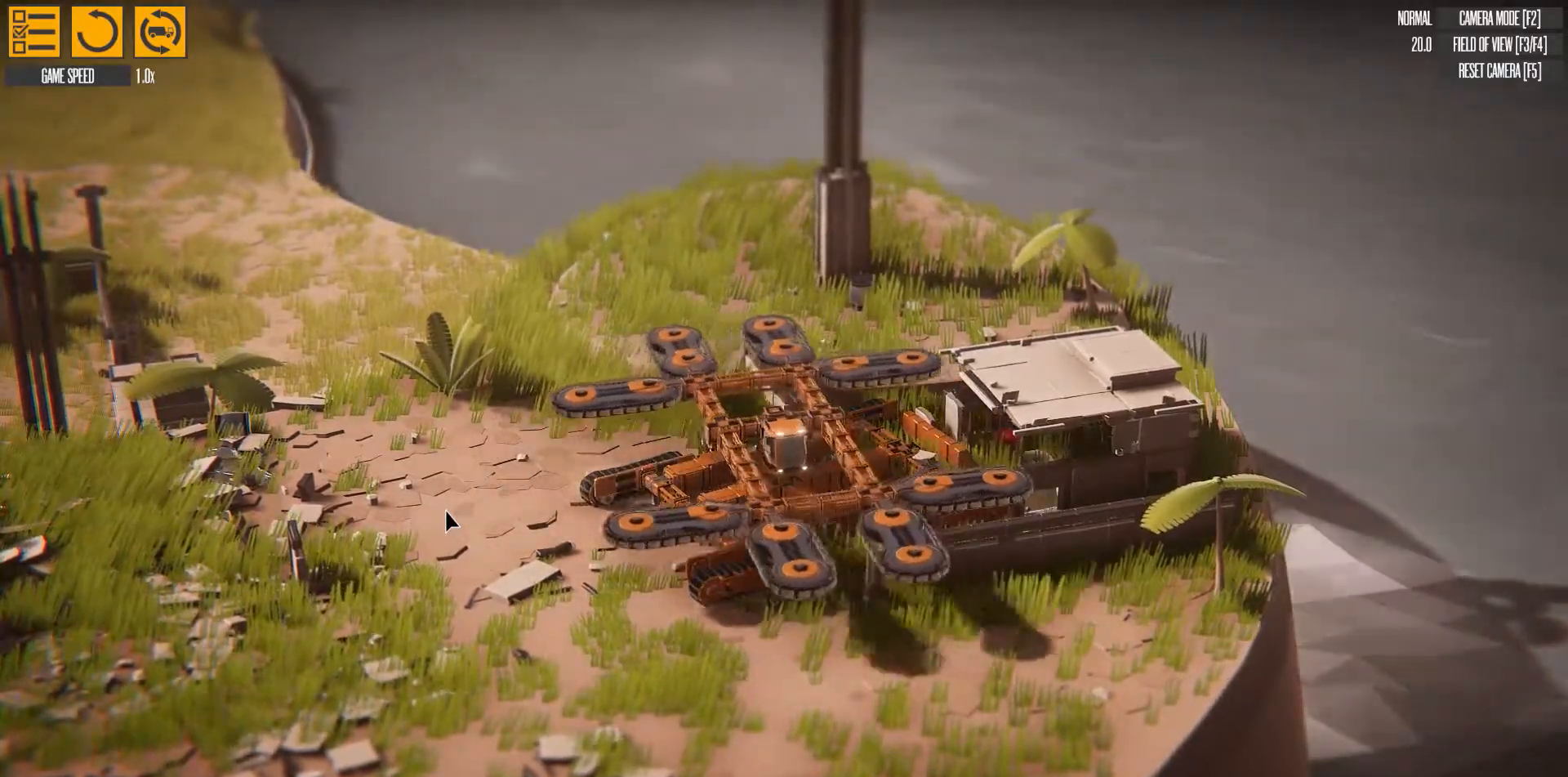
{"keys": ["right"], "events": []}
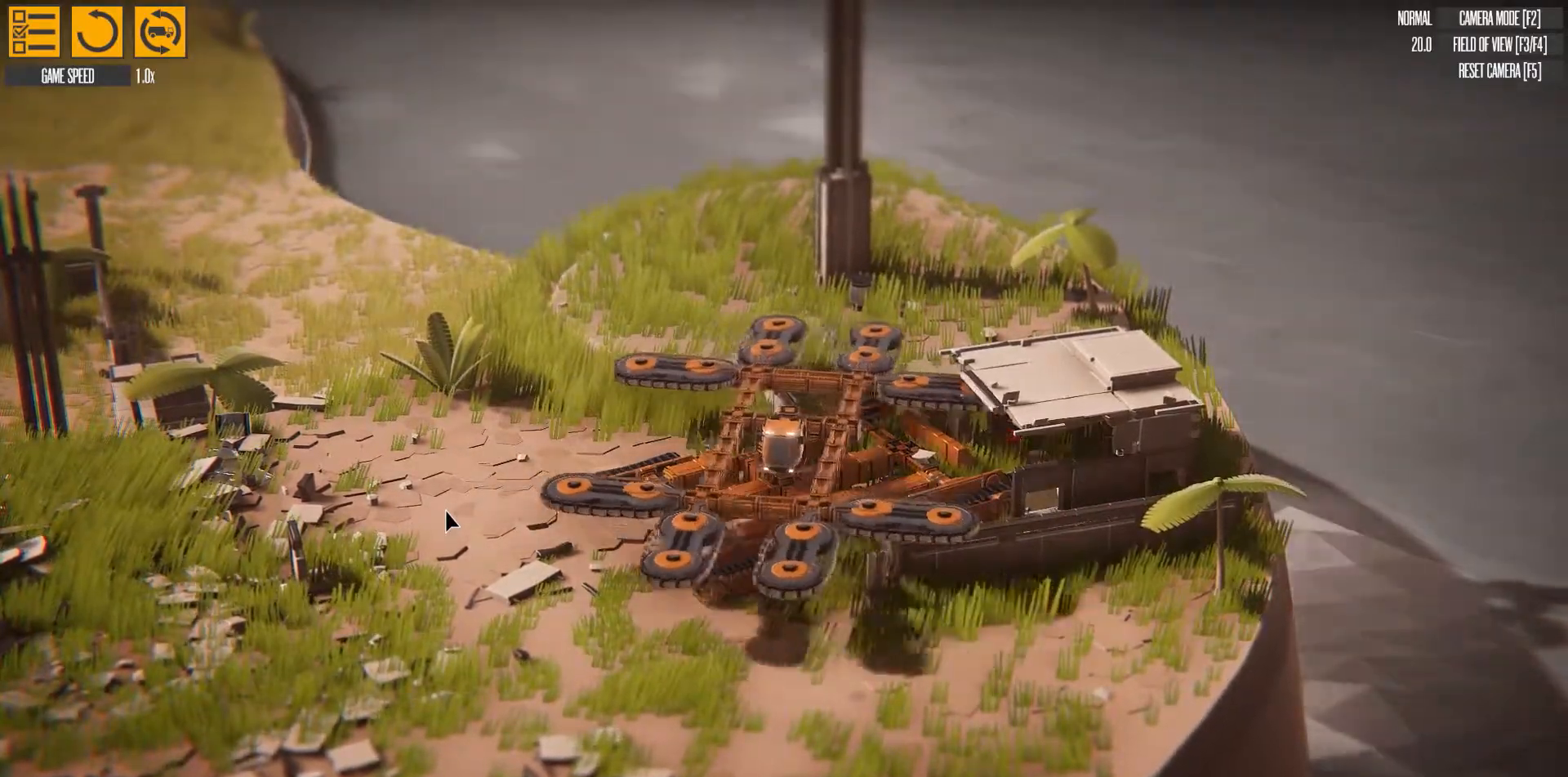
{"keys": ["right"], "events": []}
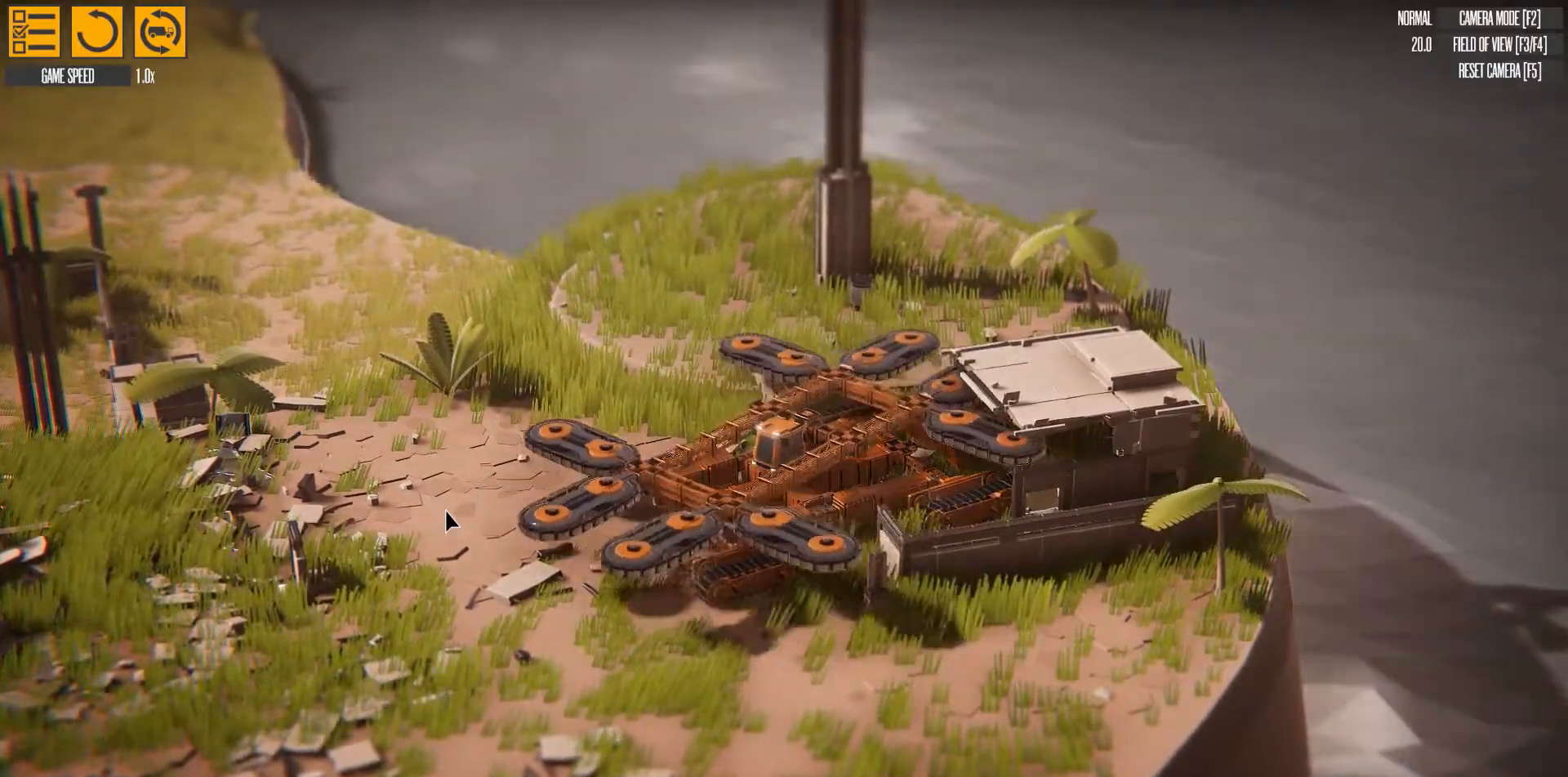
{"keys": ["right"], "events": []}
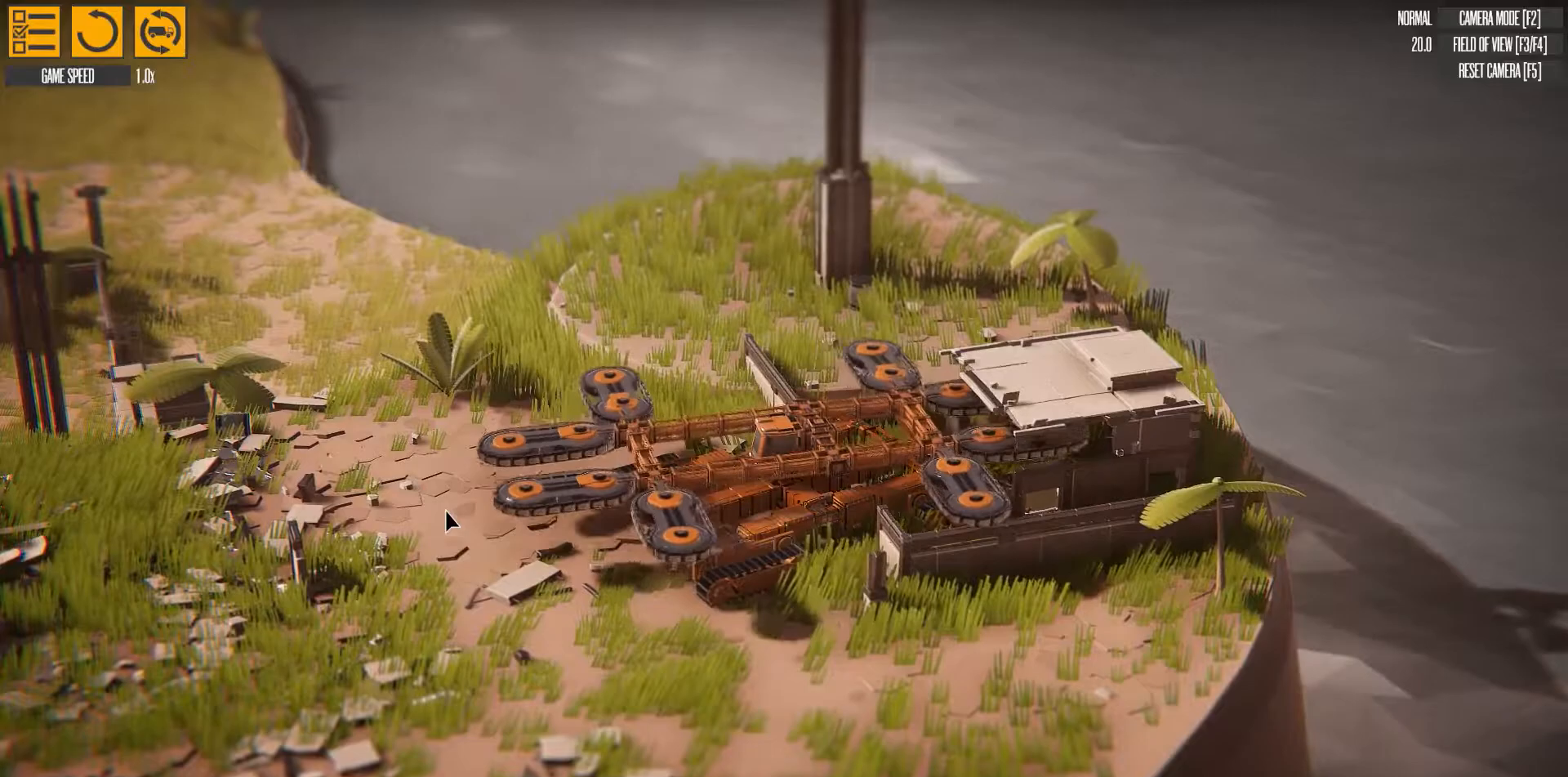
{"keys": ["right"], "events": []}
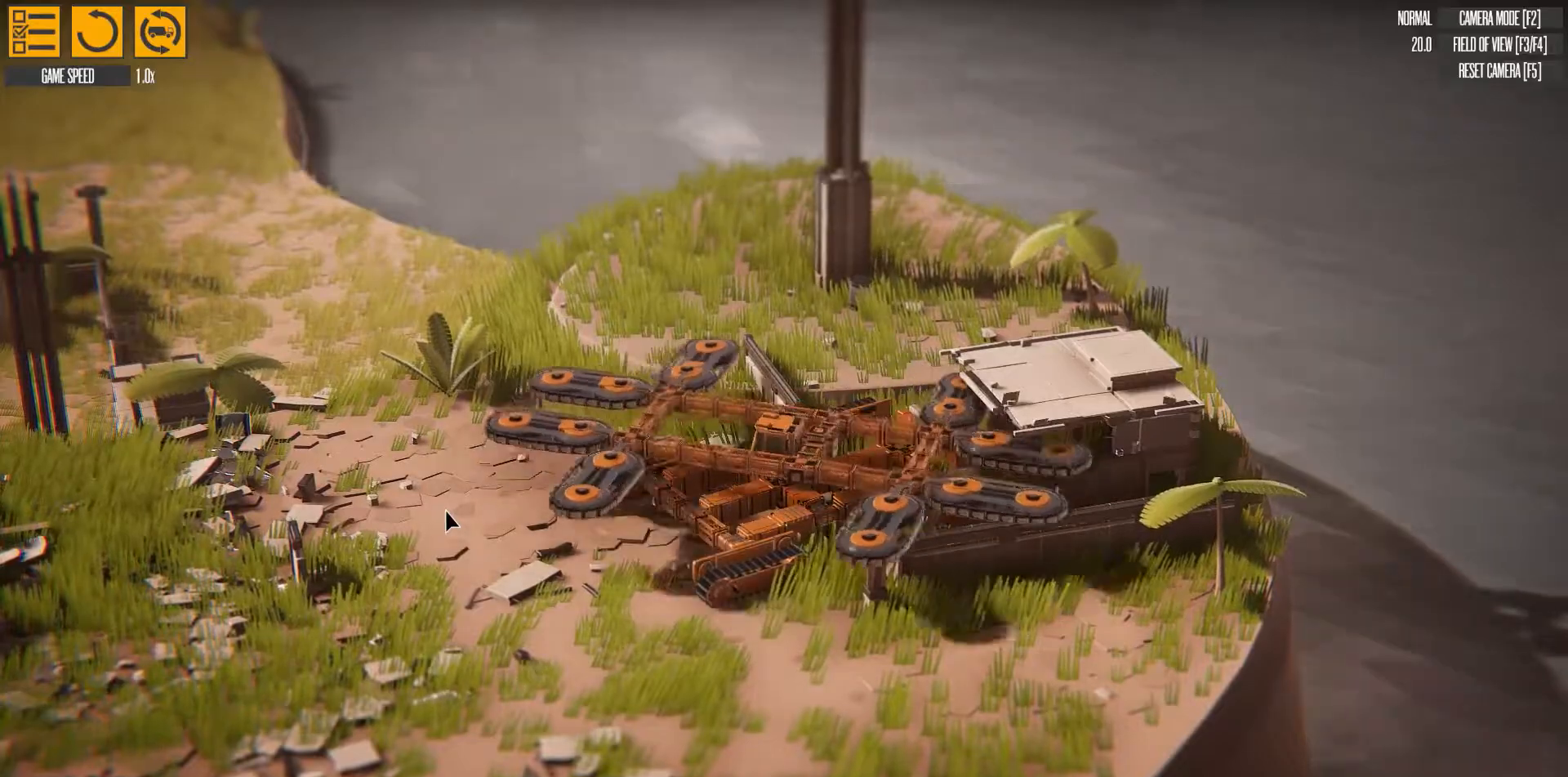
{"keys": ["right"], "events": []}